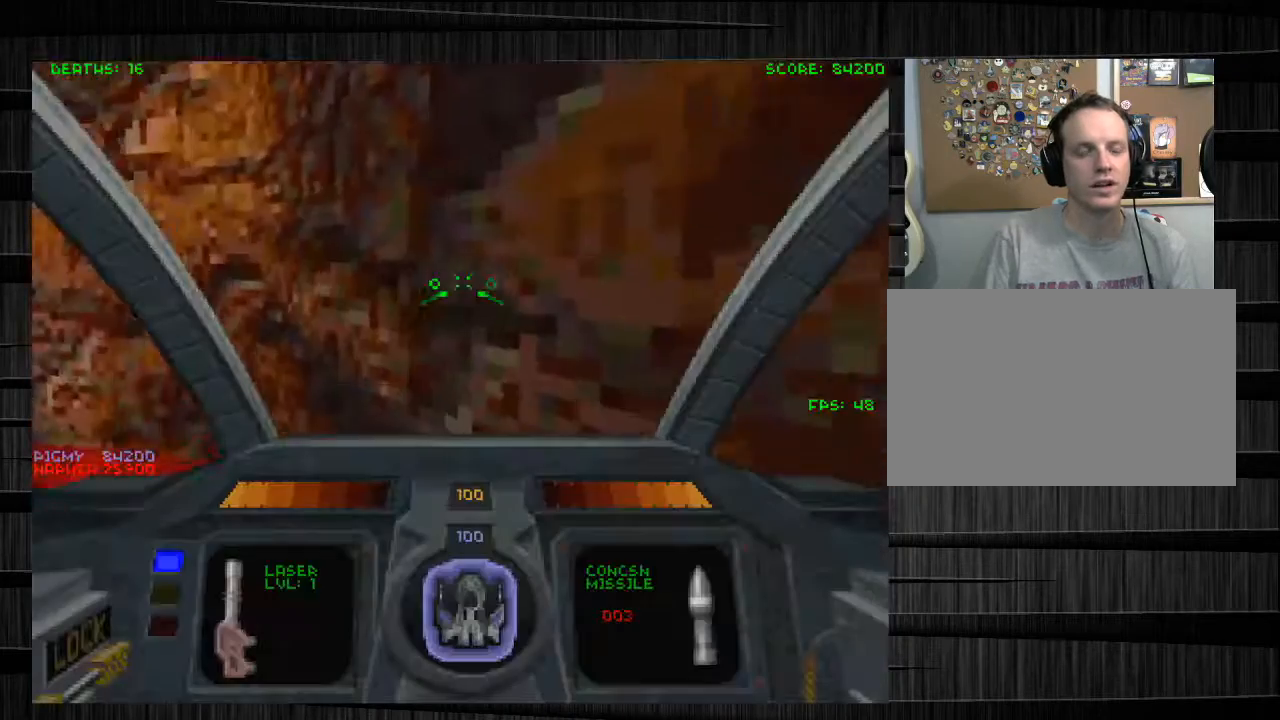
Gameplay with keyboard and mouse; each line is a JSON object with the keys and mouse buttons held at the frame after it. "events" lists presses ("down") and releases ("up") of "1", "2", "3", "4", "5", "a", "alt", "c", "ctrl", "d", "e", "f", "q", "r", "s", "shift", "space", "tab", "v", "w", "x", "z", "mouse_left", "mouse_middle", "mouse_right", "mouse_wheel_up" and "mouse_wheel_down" between this image and that frame as [ms after this image, input, new state], when the widget could be followed in between. "mouse_left", "mouse_middle", "mouse_right", "mouse_wheel_up", "mouse_wheel_down" = the "left", "middle", "right", "wheel_up", "wheel_down" buttons of the "mouse" list. No other keys are recorded. Not read: mouse_move.
{"keys": ["a"], "mouse": [], "events": [[133, "a", "down"], [333, "s", "up"]]}
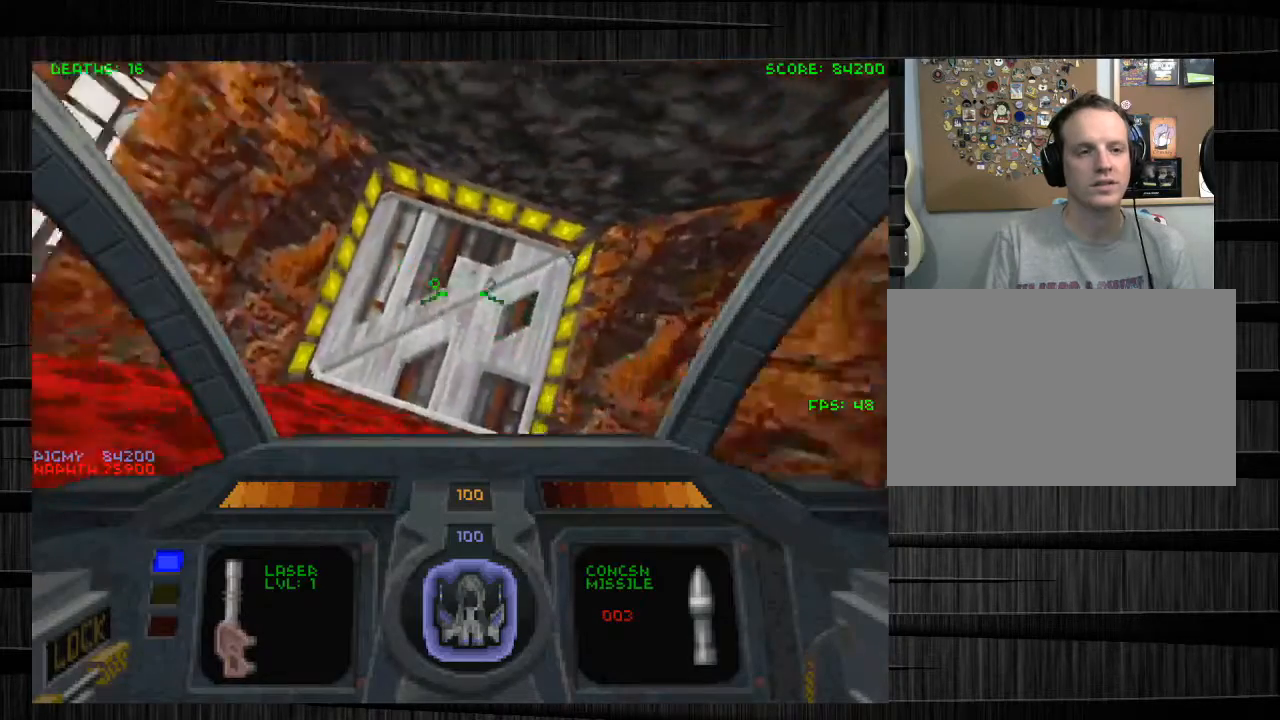
{"keys": ["w"], "mouse": [], "events": [[33, "w", "down"], [434, "a", "up"]]}
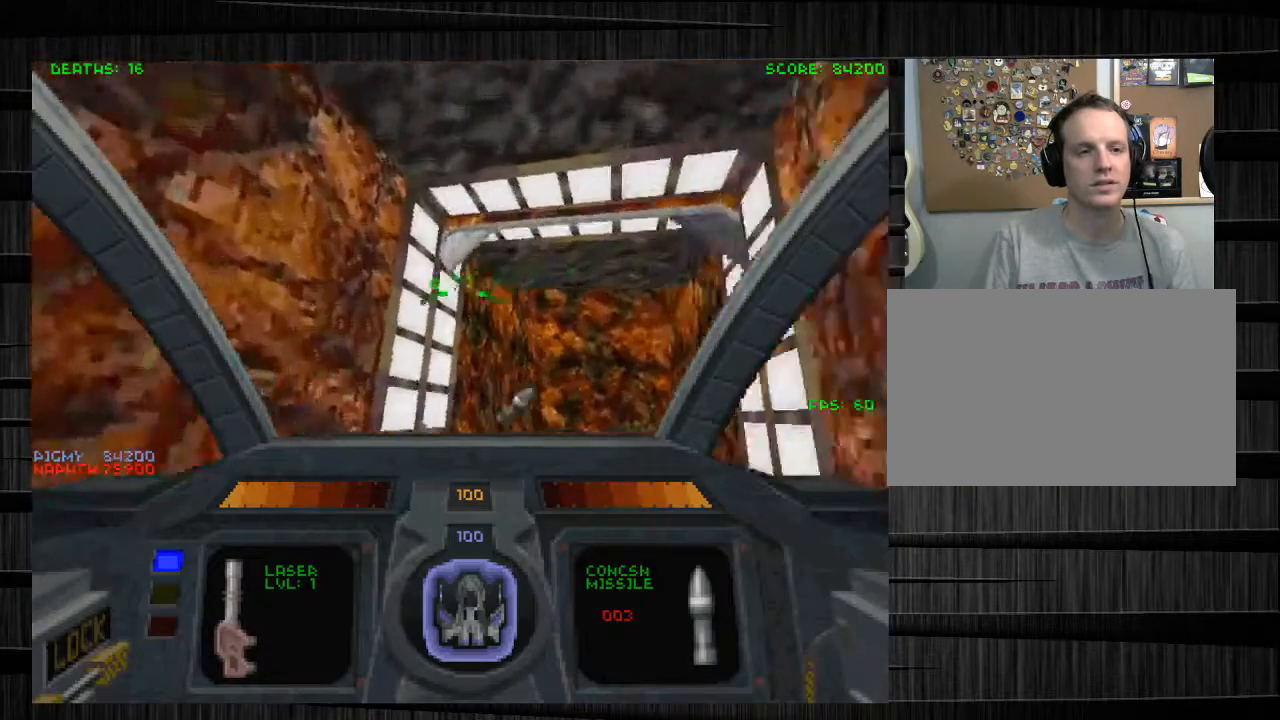
{"keys": ["w"], "mouse": [], "events": [[33, "d", "down"], [500, "d", "up"]]}
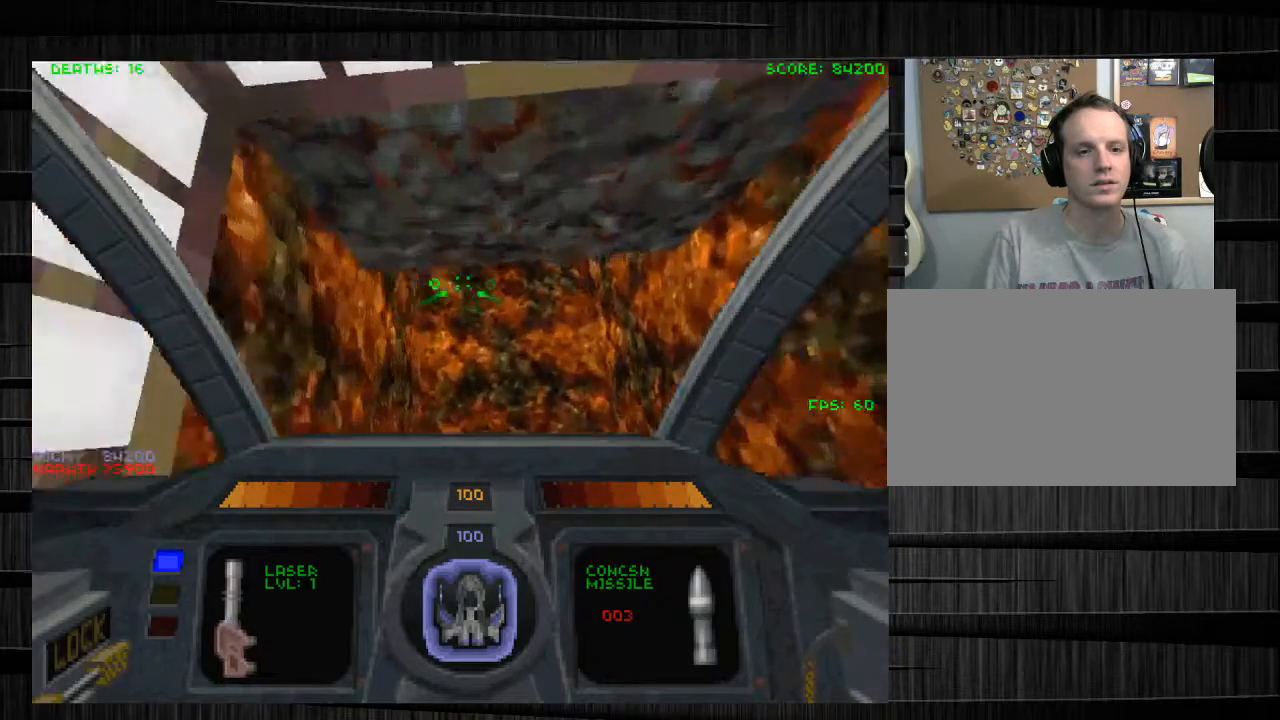
{"keys": ["q", "w"], "mouse": [], "events": [[434, "q", "down"]]}
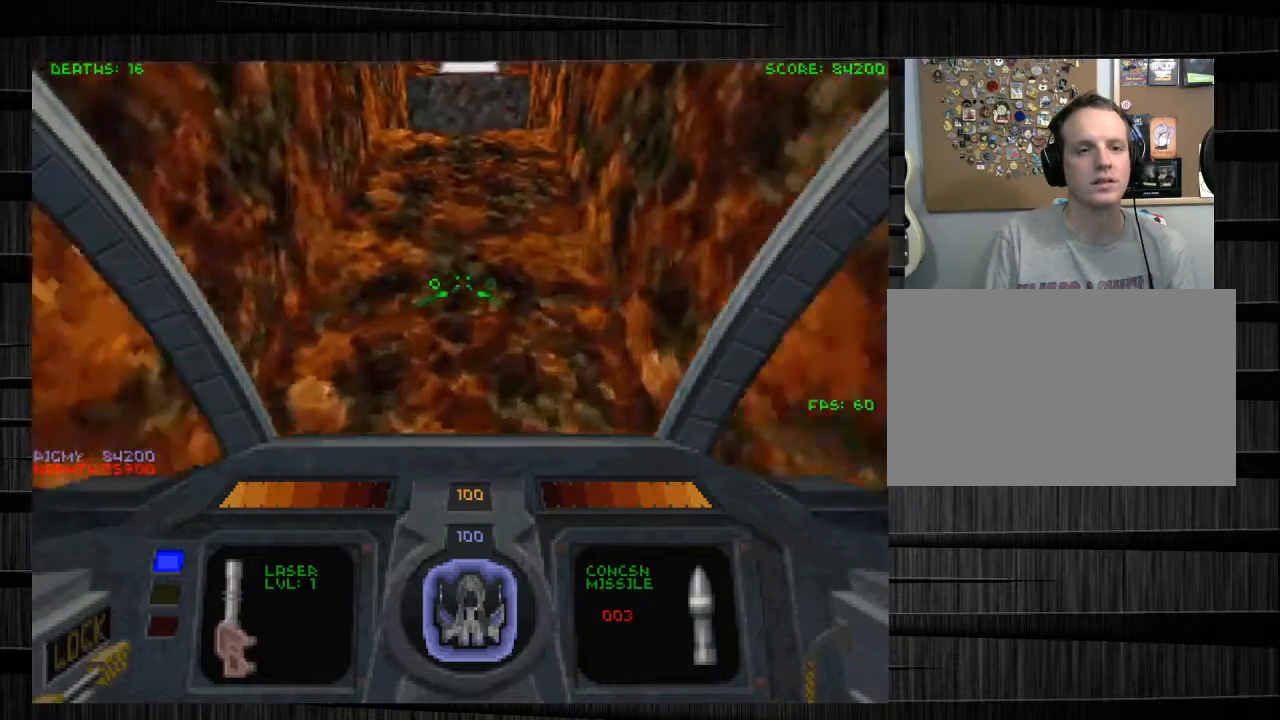
{"keys": ["q", "w"], "mouse": [], "events": []}
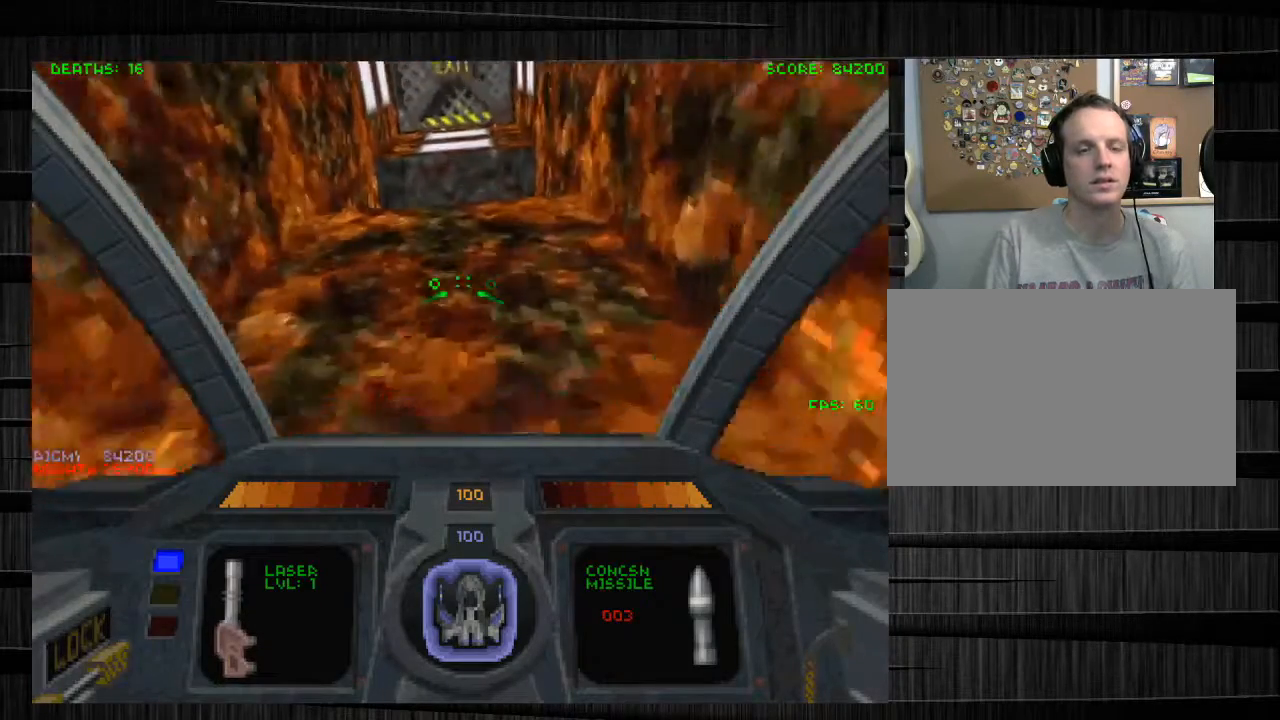
{"keys": ["e", "w"], "mouse": ["left"], "events": [[267, "q", "up"], [400, "e", "down"], [501, "mouse_left", "down"]]}
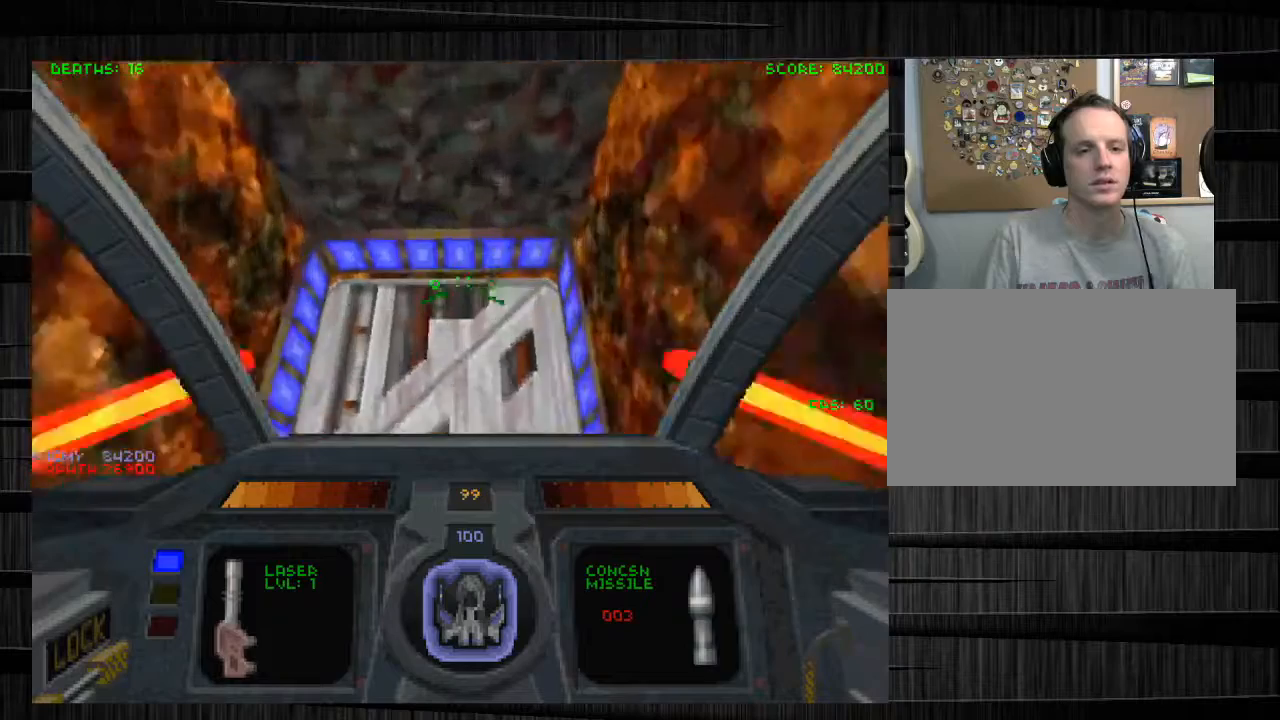
{"keys": ["e"], "mouse": [], "events": [[66, "e", "up"], [100, "mouse_left", "up"], [100, "w", "up"], [433, "e", "down"]]}
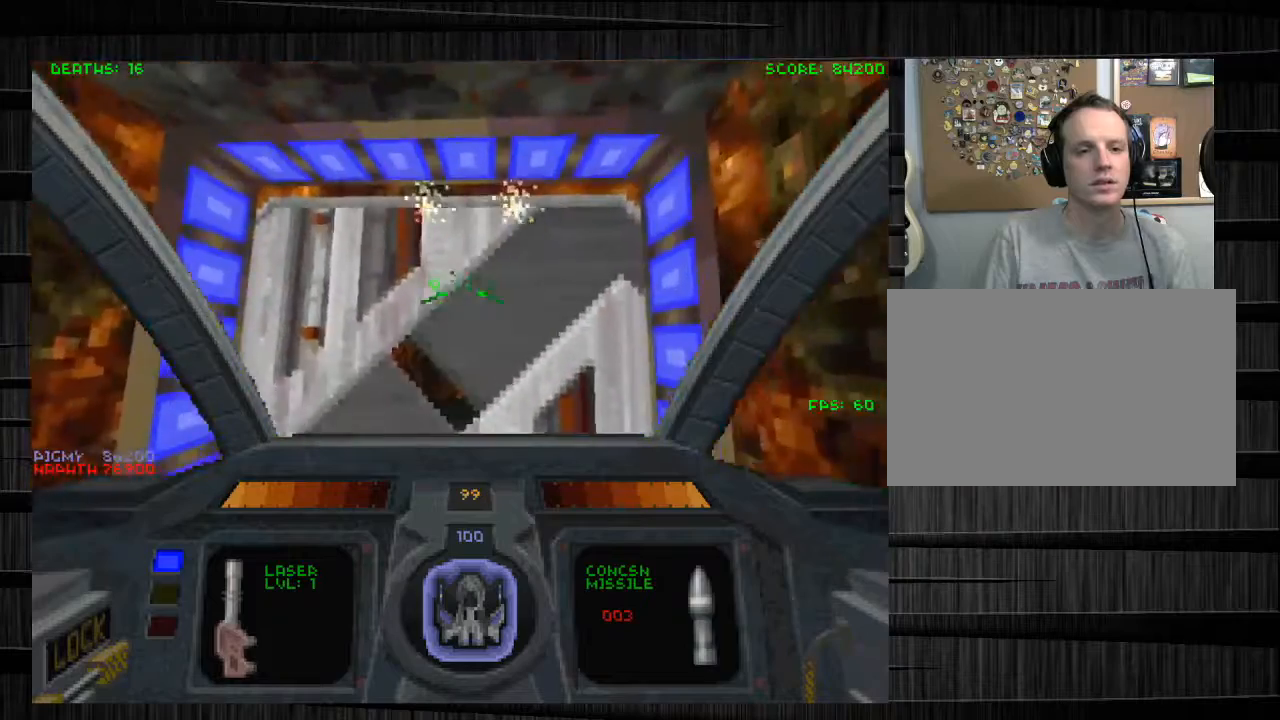
{"keys": ["w"], "mouse": [], "events": [[100, "w", "down"], [167, "e", "up"]]}
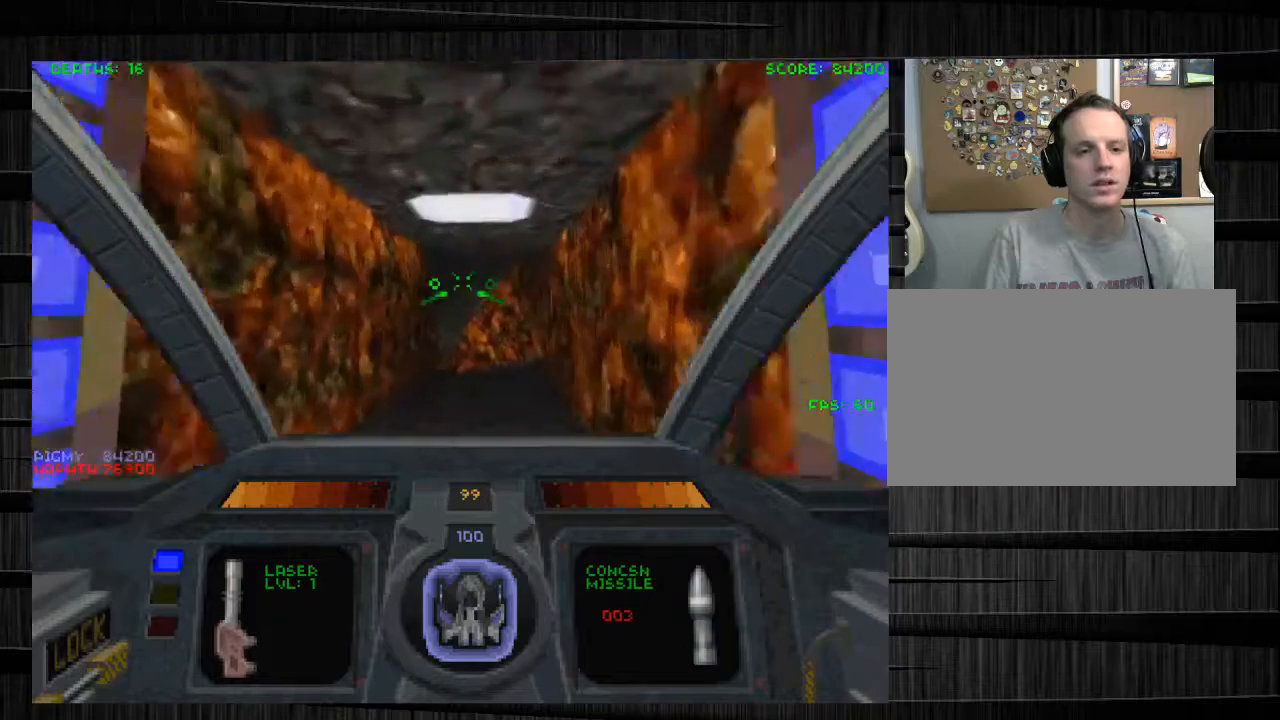
{"keys": ["w"], "mouse": [], "events": []}
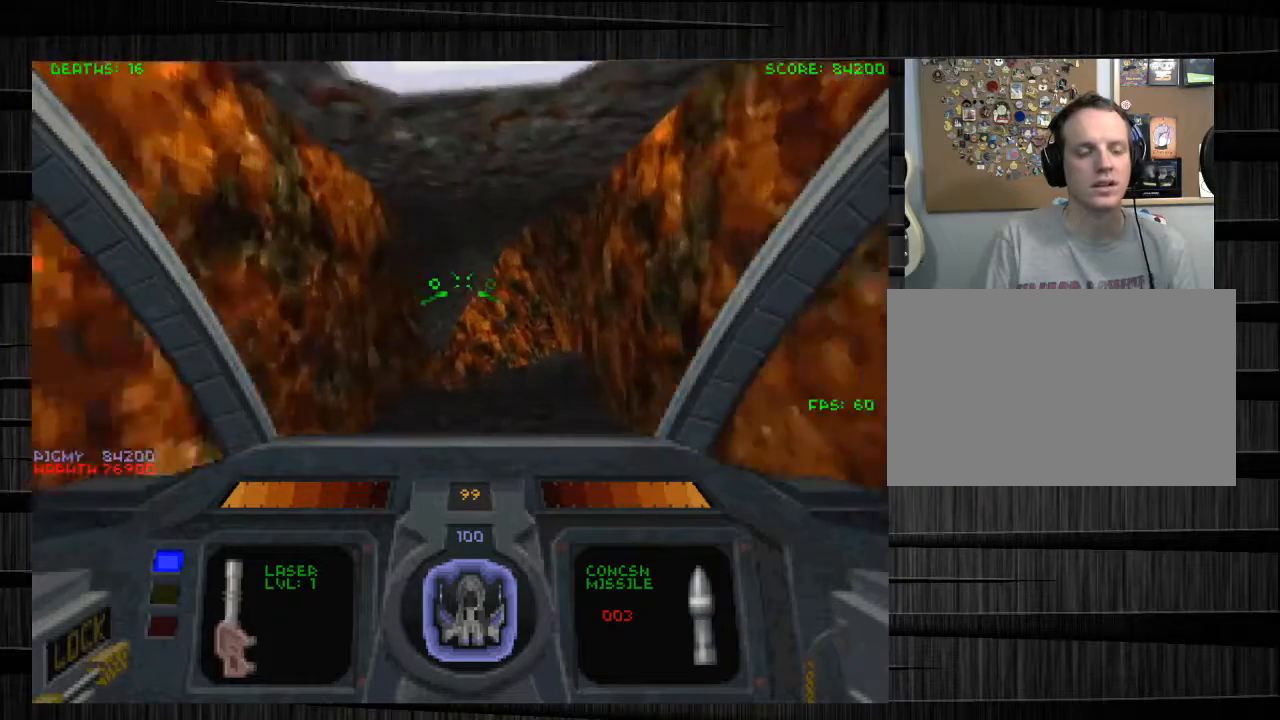
{"keys": ["d", "w", "z"], "mouse": [], "events": [[300, "d", "down"], [467, "z", "down"]]}
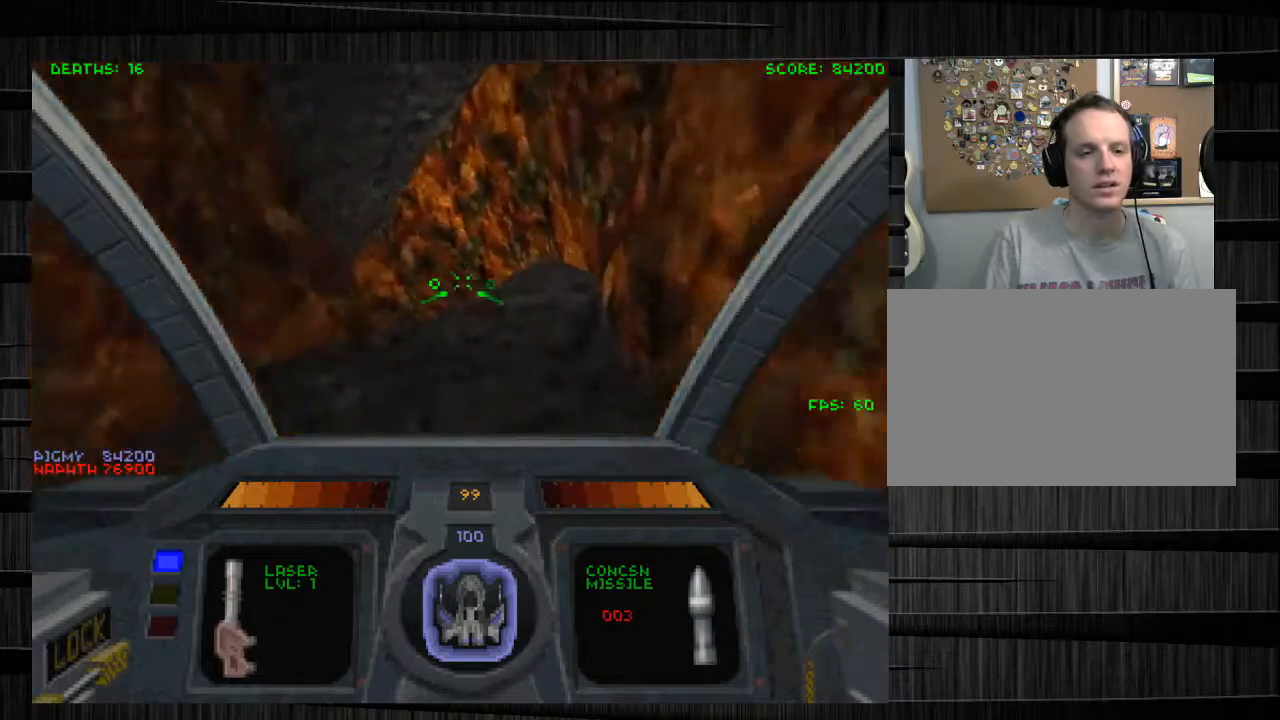
{"keys": ["d", "w", "z"], "mouse": [], "events": []}
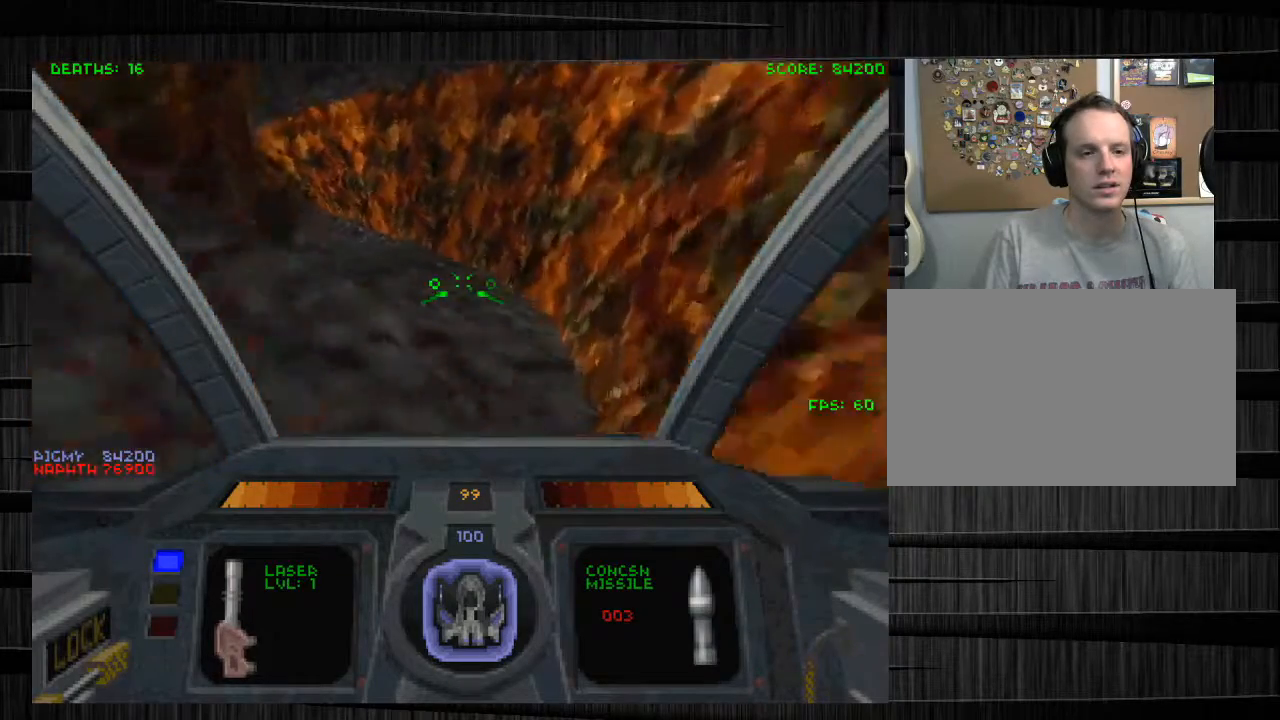
{"keys": ["d", "w", "z"], "mouse": [], "events": []}
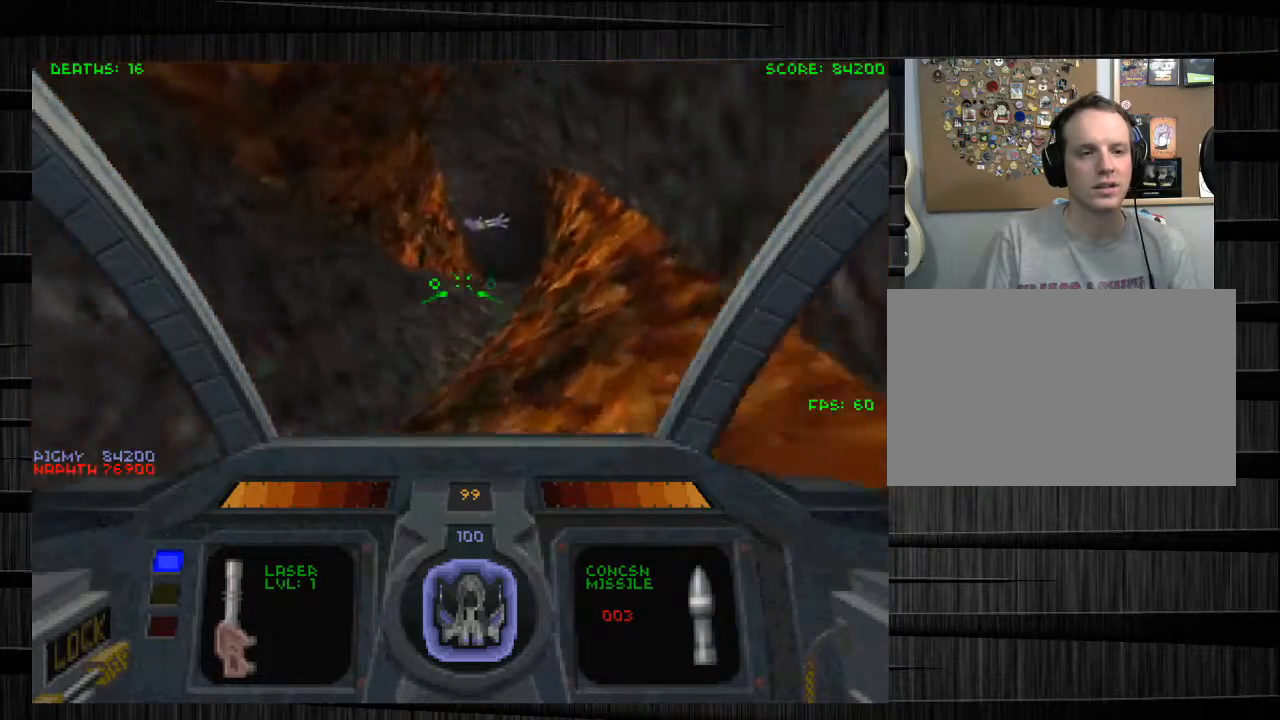
{"keys": ["w", "z"], "mouse": [], "events": [[66, "z", "up"], [333, "d", "up"], [333, "z", "down"]]}
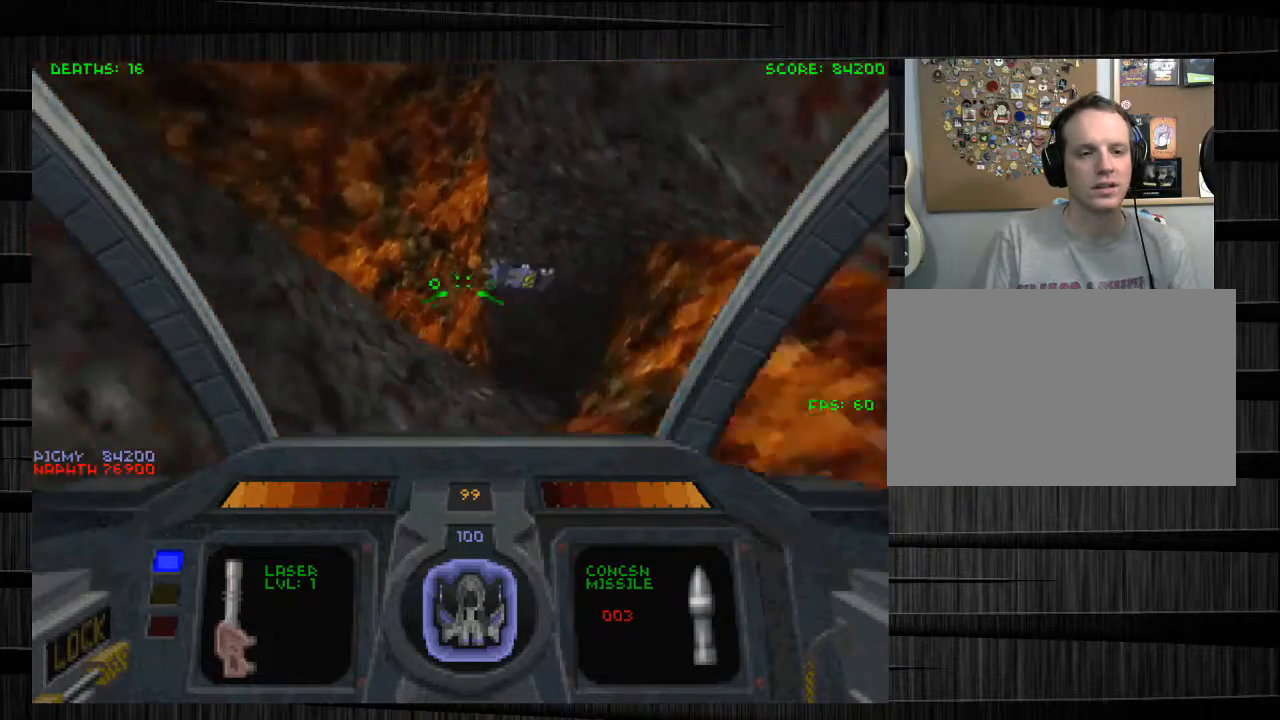
{"keys": ["w", "z"], "mouse": [], "events": []}
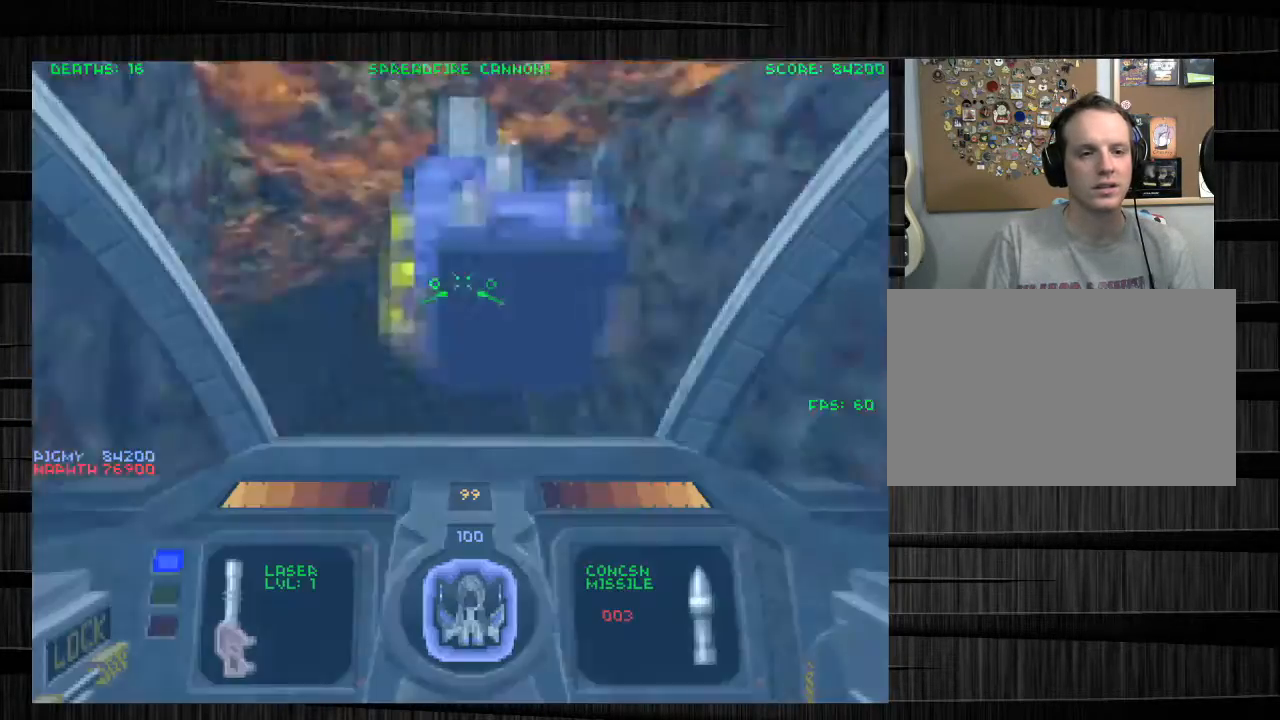
{"keys": ["w", "z"], "mouse": [], "events": []}
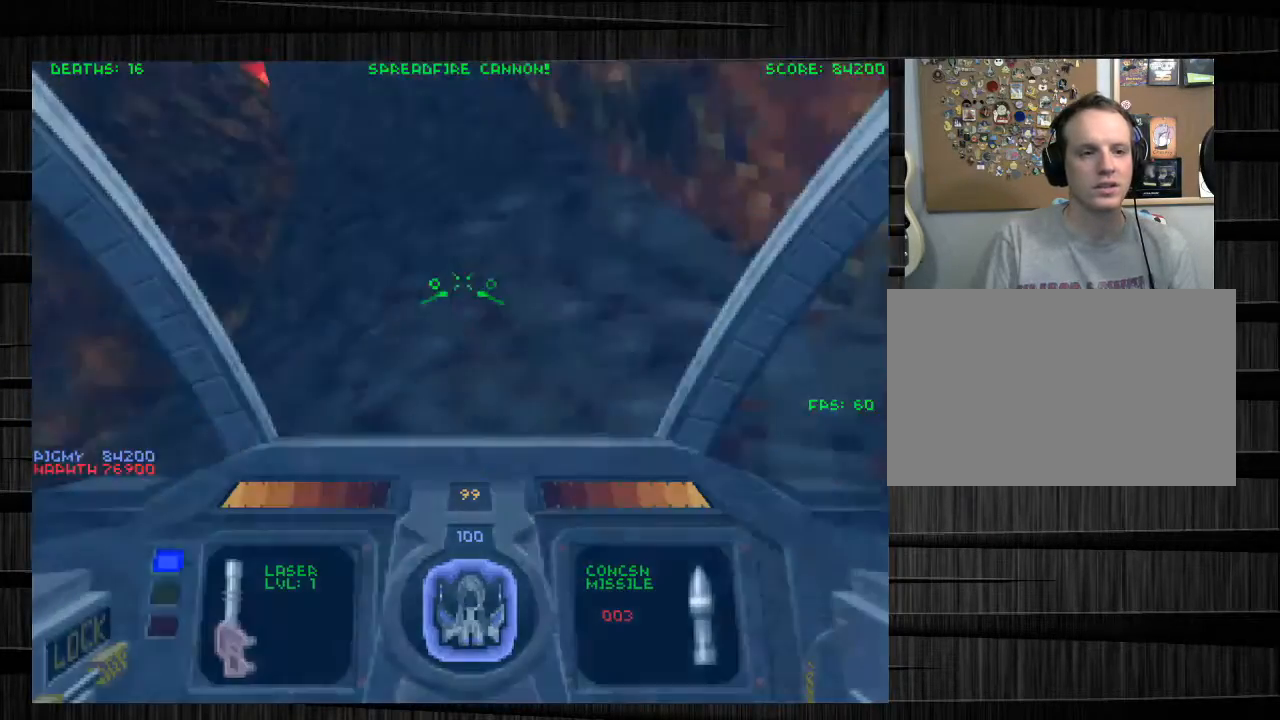
{"keys": ["z"], "mouse": [], "events": [[200, "w", "up"]]}
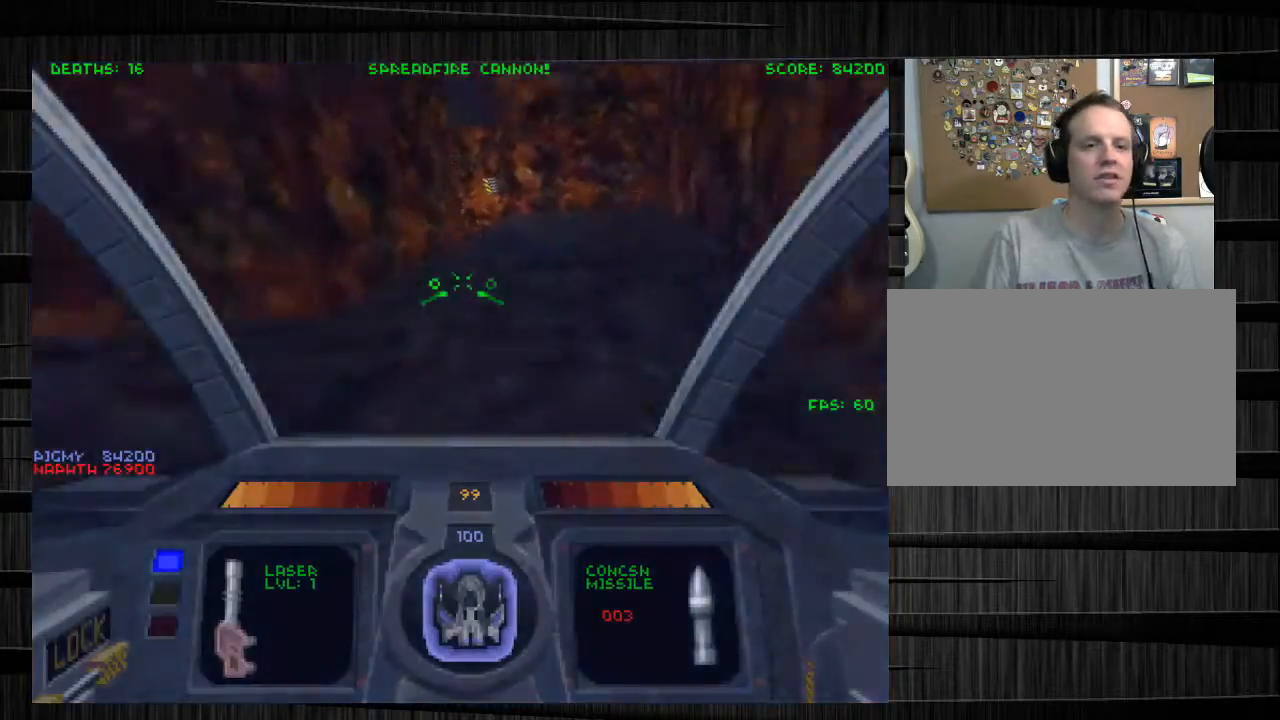
{"keys": ["d", "w"], "mouse": [], "events": [[33, "z", "up"], [267, "d", "down"], [367, "w", "down"]]}
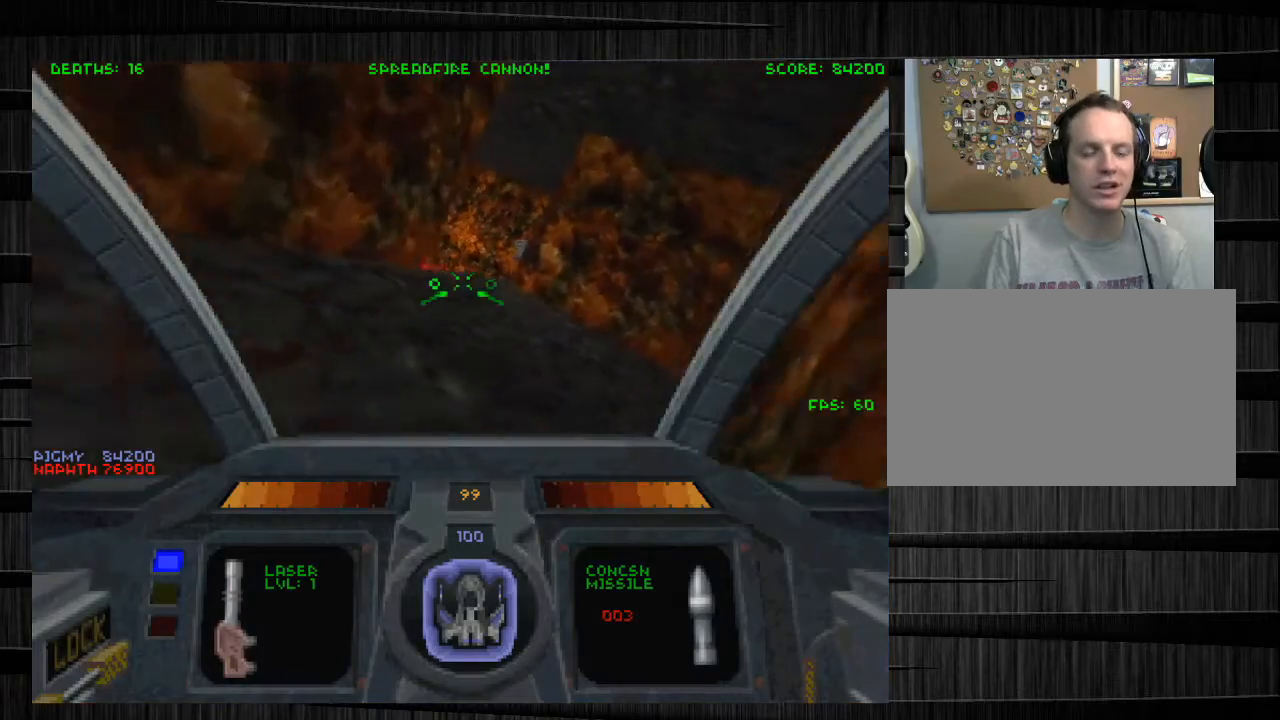
{"keys": ["d"], "mouse": [], "events": [[67, "d", "up"], [100, "d", "down"], [467, "w", "up"]]}
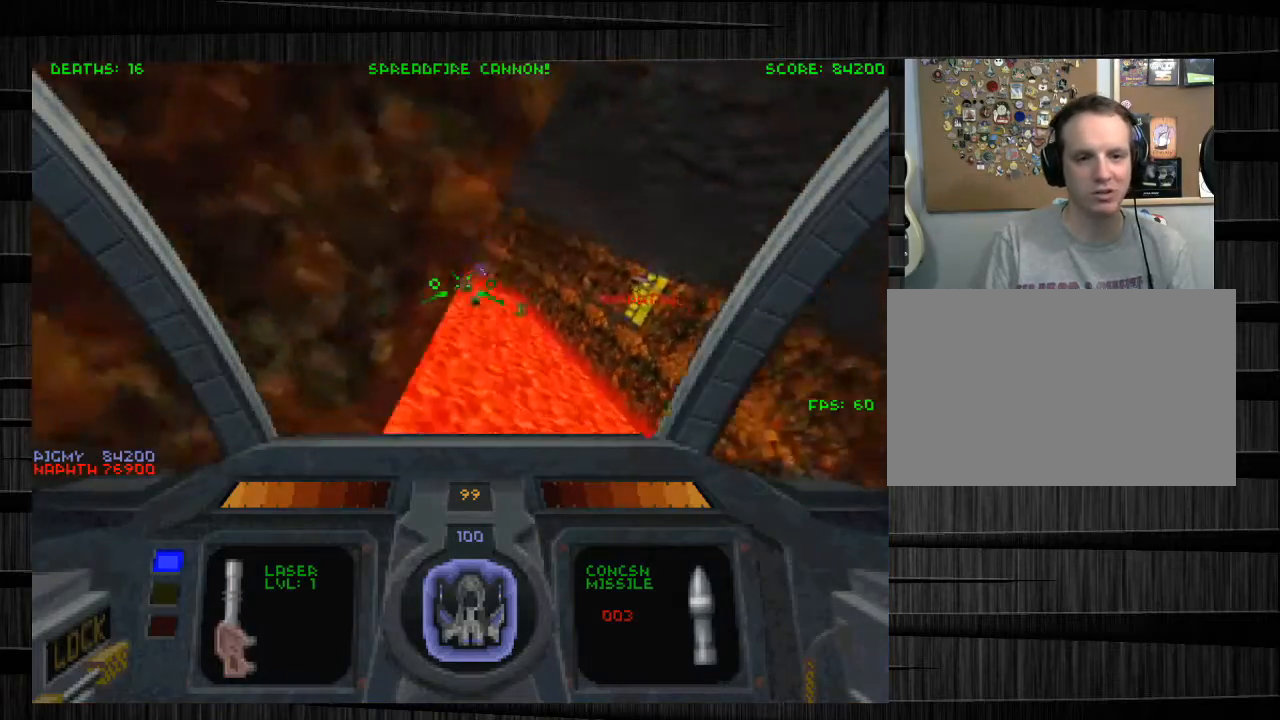
{"keys": ["w"], "mouse": [], "events": [[33, "d", "up"], [166, "s", "down"], [333, "s", "up"], [500, "w", "down"]]}
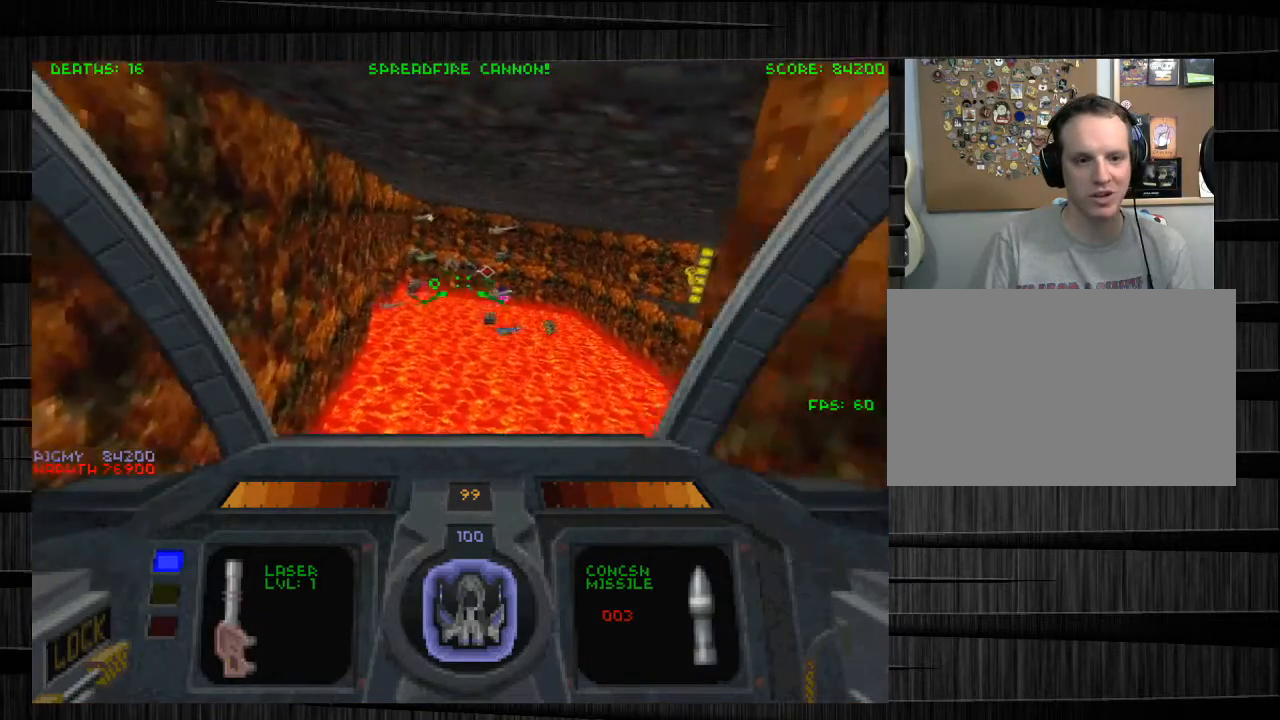
{"keys": ["w"], "mouse": [], "events": [[134, "a", "down"], [367, "a", "up"]]}
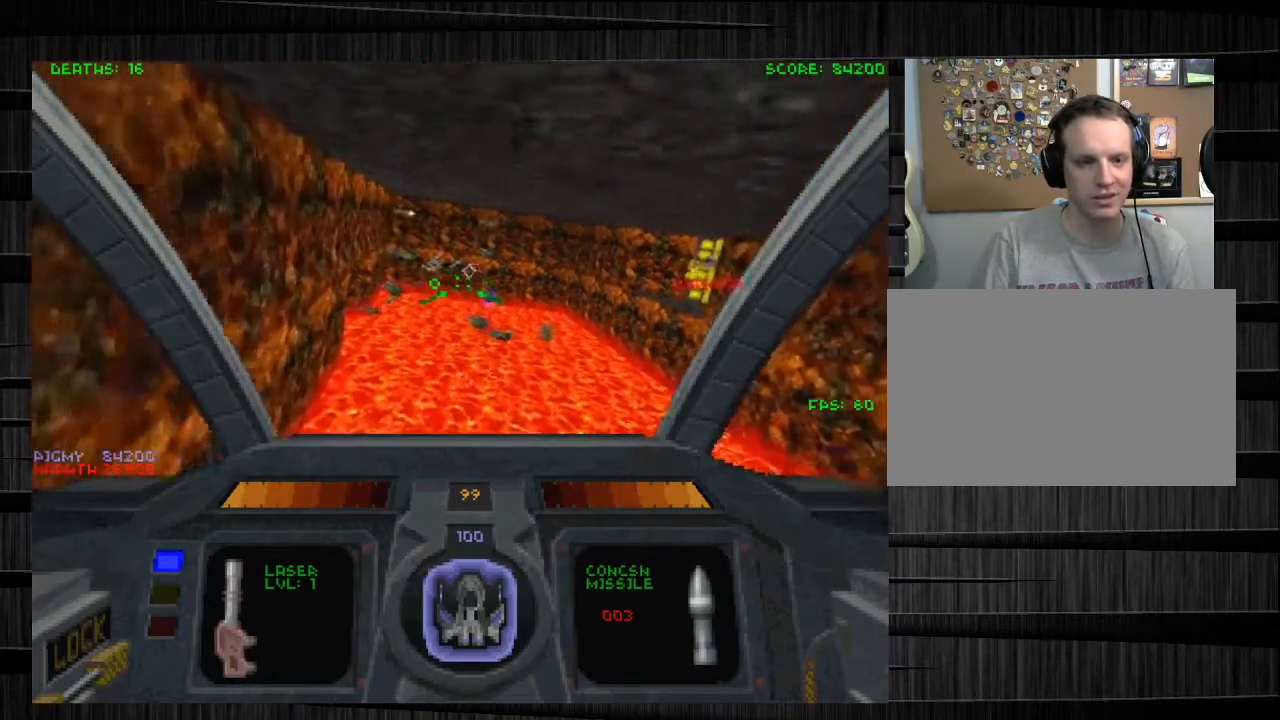
{"keys": ["a", "w"], "mouse": [], "events": [[66, "d", "down"], [233, "d", "up"], [300, "a", "down"]]}
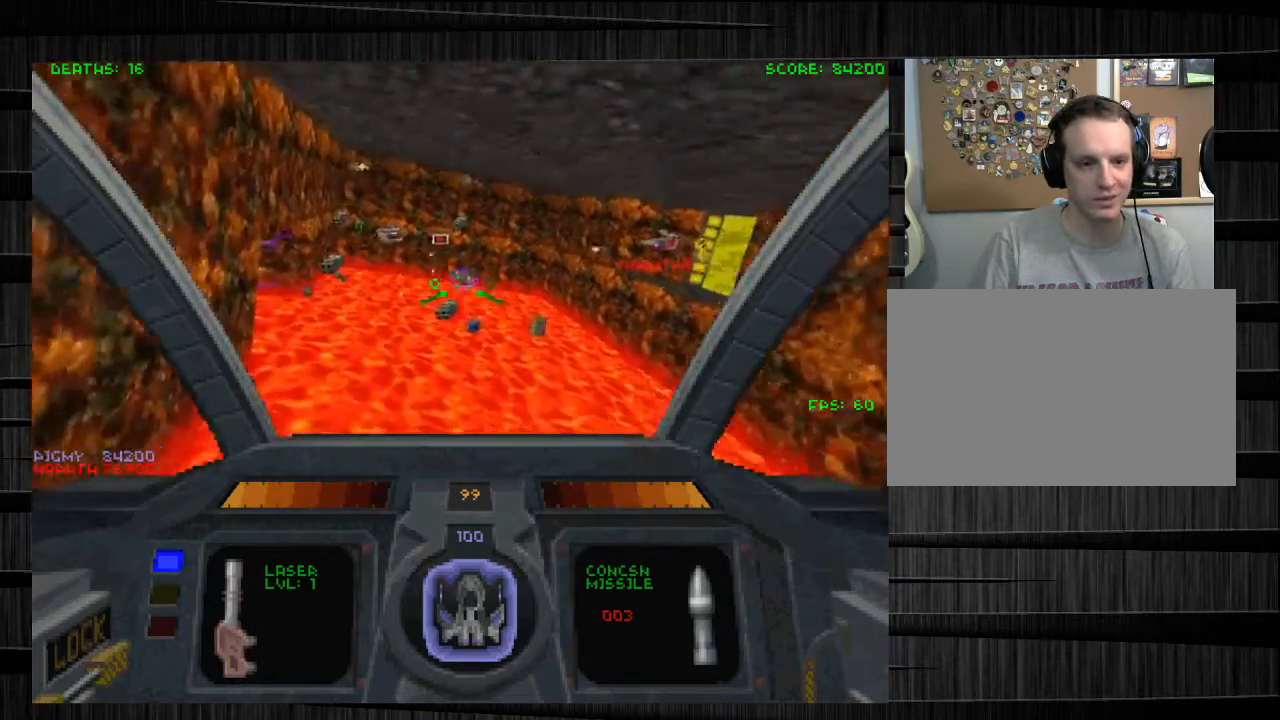
{"keys": ["d", "w"], "mouse": [], "events": [[200, "a", "up"], [267, "d", "down"]]}
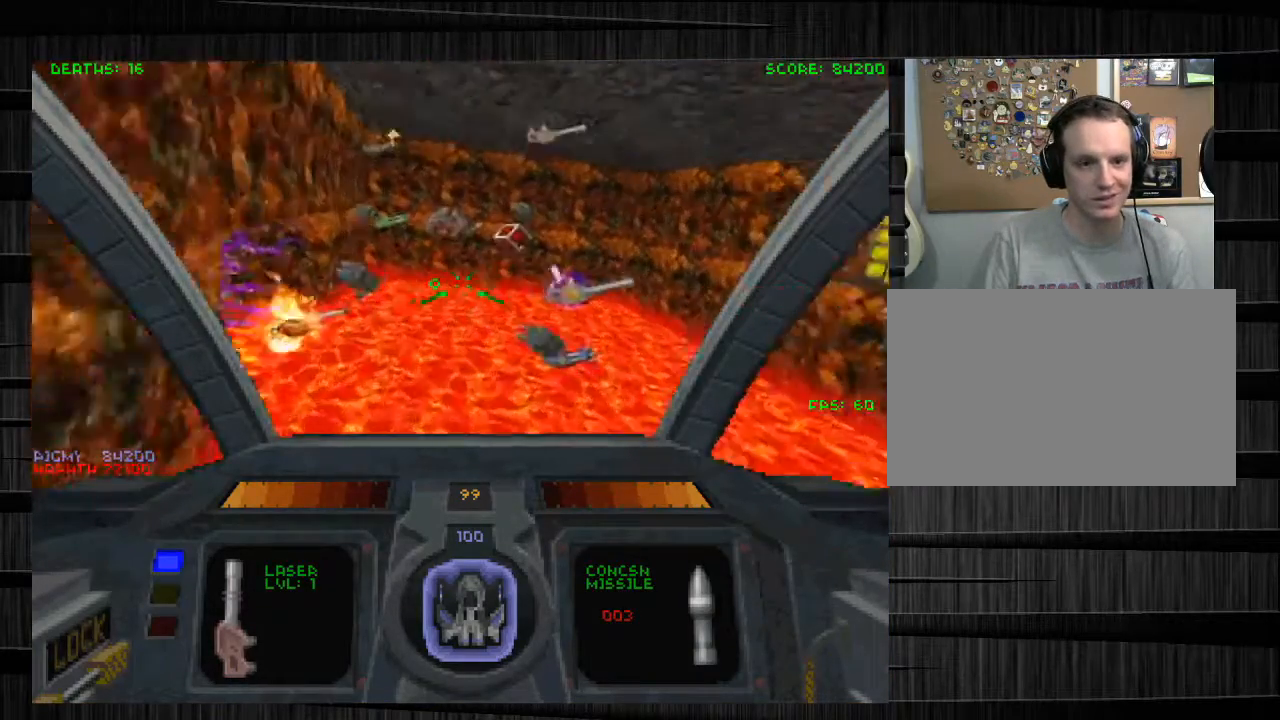
{"keys": ["a", "w"], "mouse": [], "events": [[33, "q", "down"], [133, "q", "up"], [400, "a", "down"], [400, "d", "up"]]}
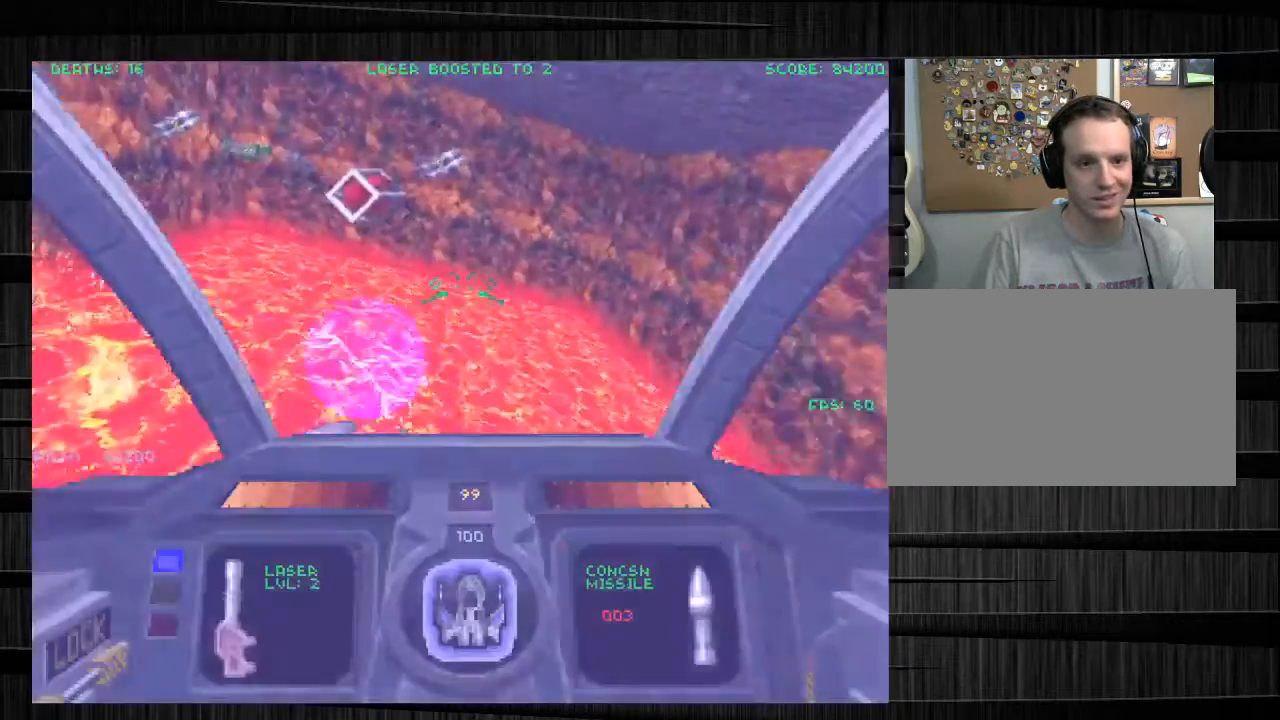
{"keys": ["a", "w"], "mouse": [], "events": []}
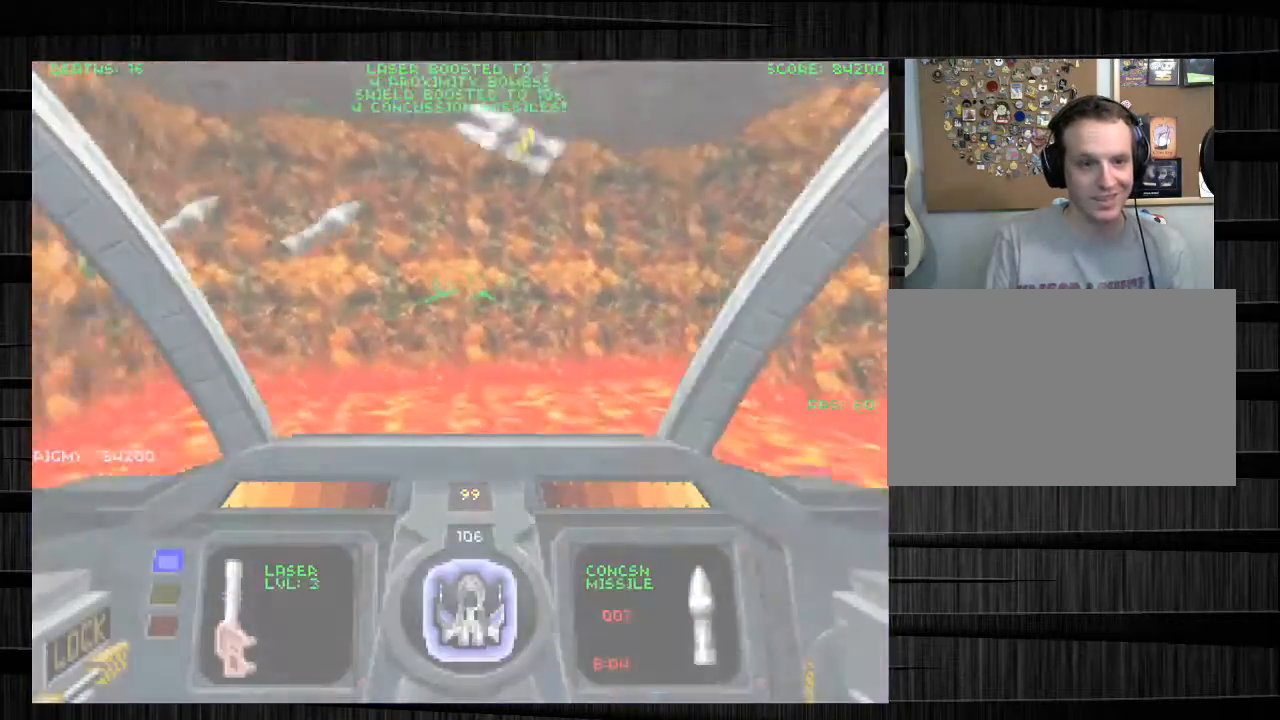
{"keys": ["w"], "mouse": [], "events": [[433, "a", "up"]]}
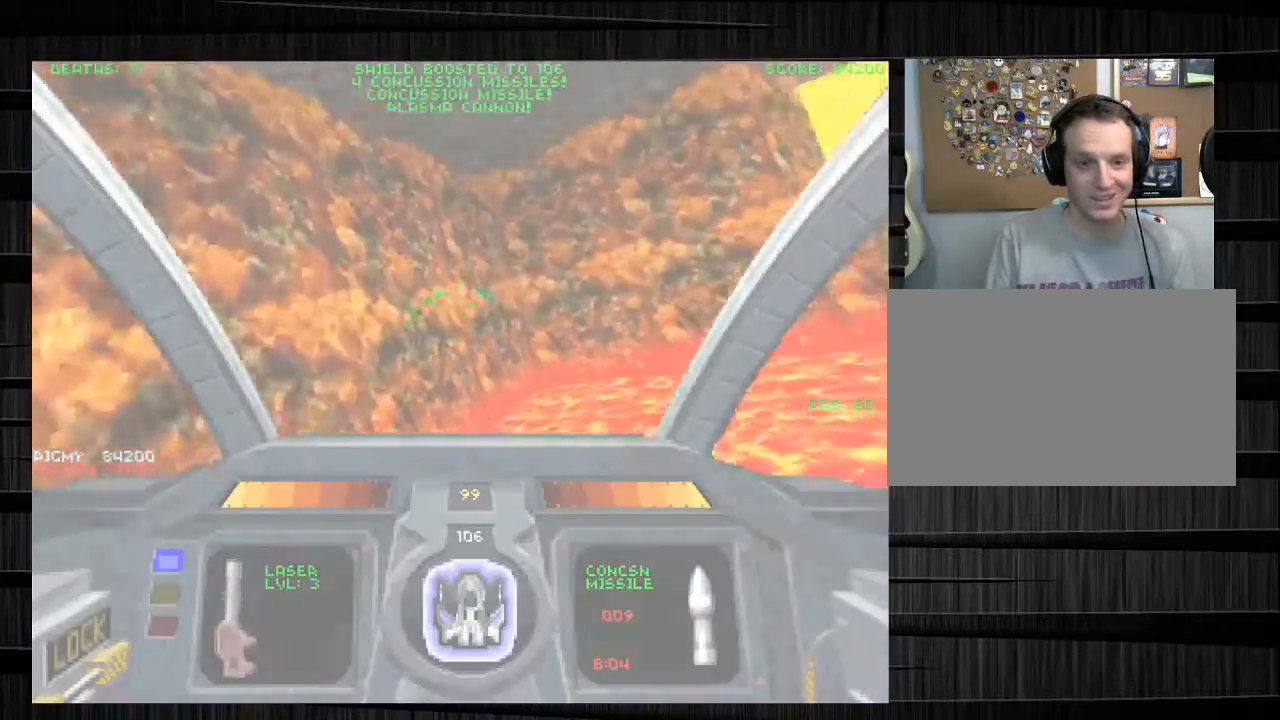
{"keys": ["q", "w"], "mouse": [], "events": [[67, "q", "down"]]}
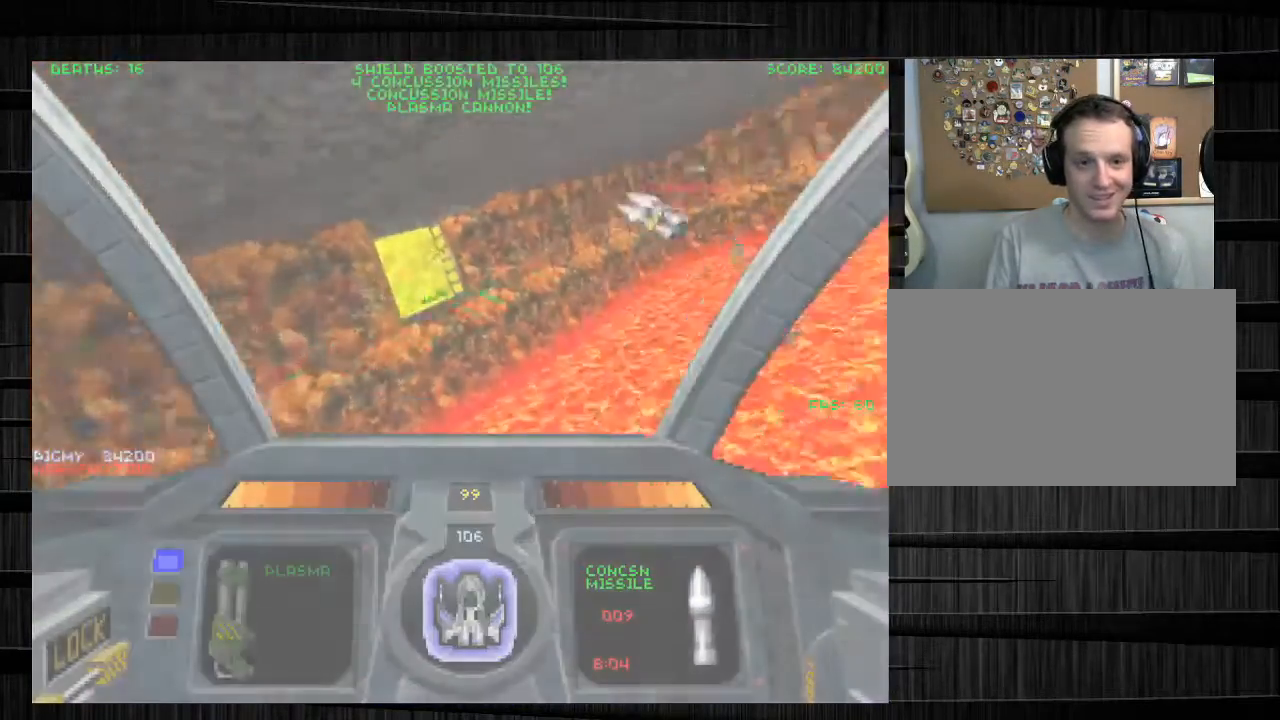
{"keys": ["a", "w"], "mouse": [], "events": [[66, "d", "down"], [100, "q", "up"], [300, "d", "up"], [367, "a", "down"]]}
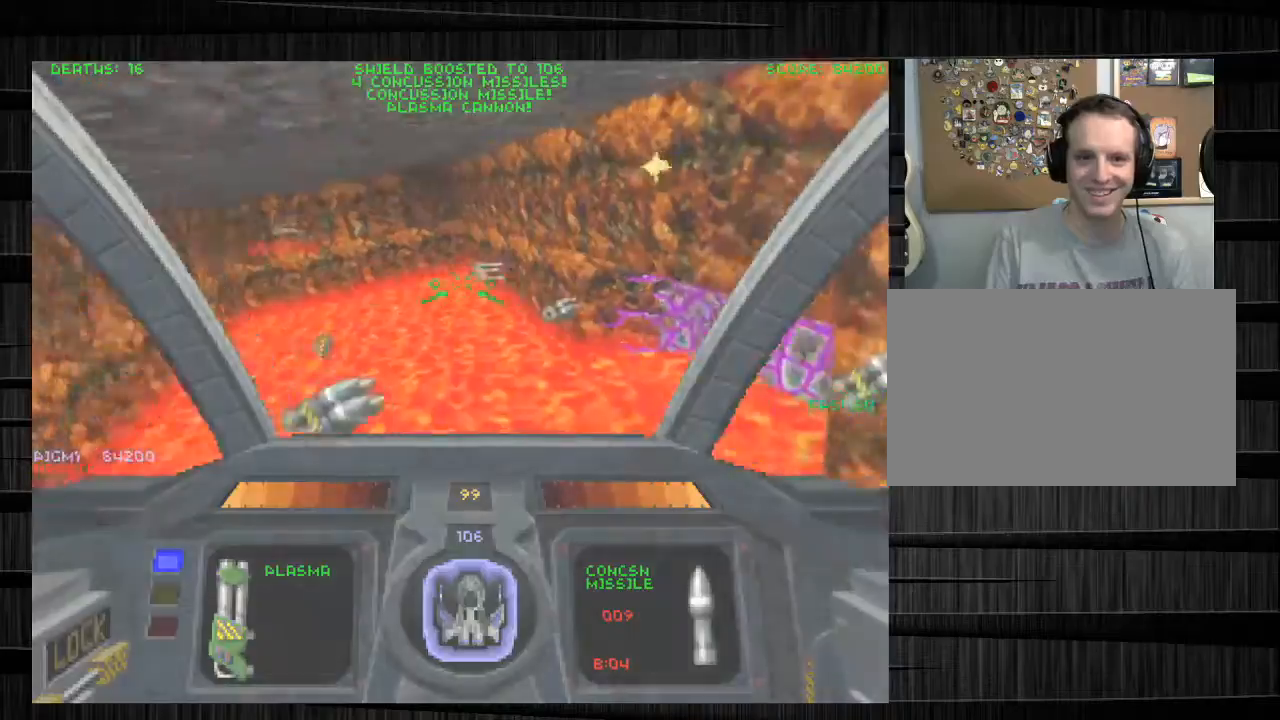
{"keys": ["e", "w"], "mouse": [], "events": [[67, "e", "down"], [334, "a", "up"]]}
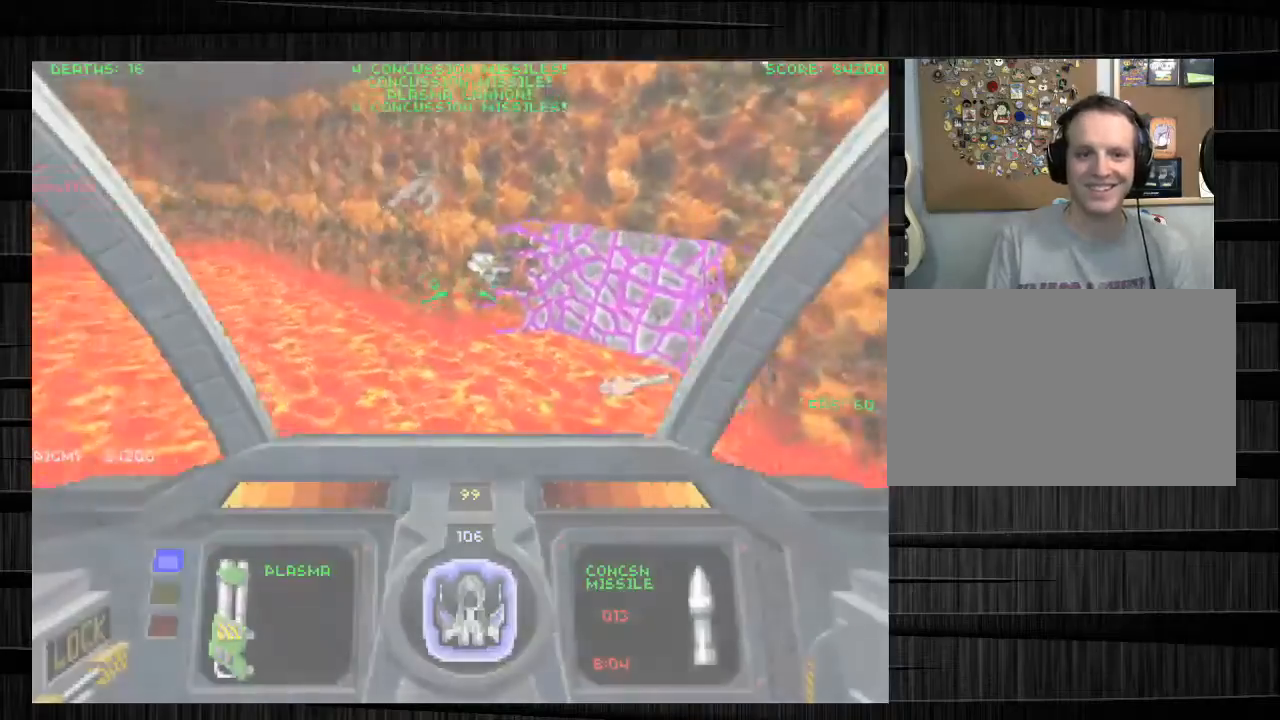
{"keys": ["q", "w"], "mouse": [], "events": [[33, "e", "up"], [66, "a", "down"], [166, "a", "up"], [333, "q", "down"]]}
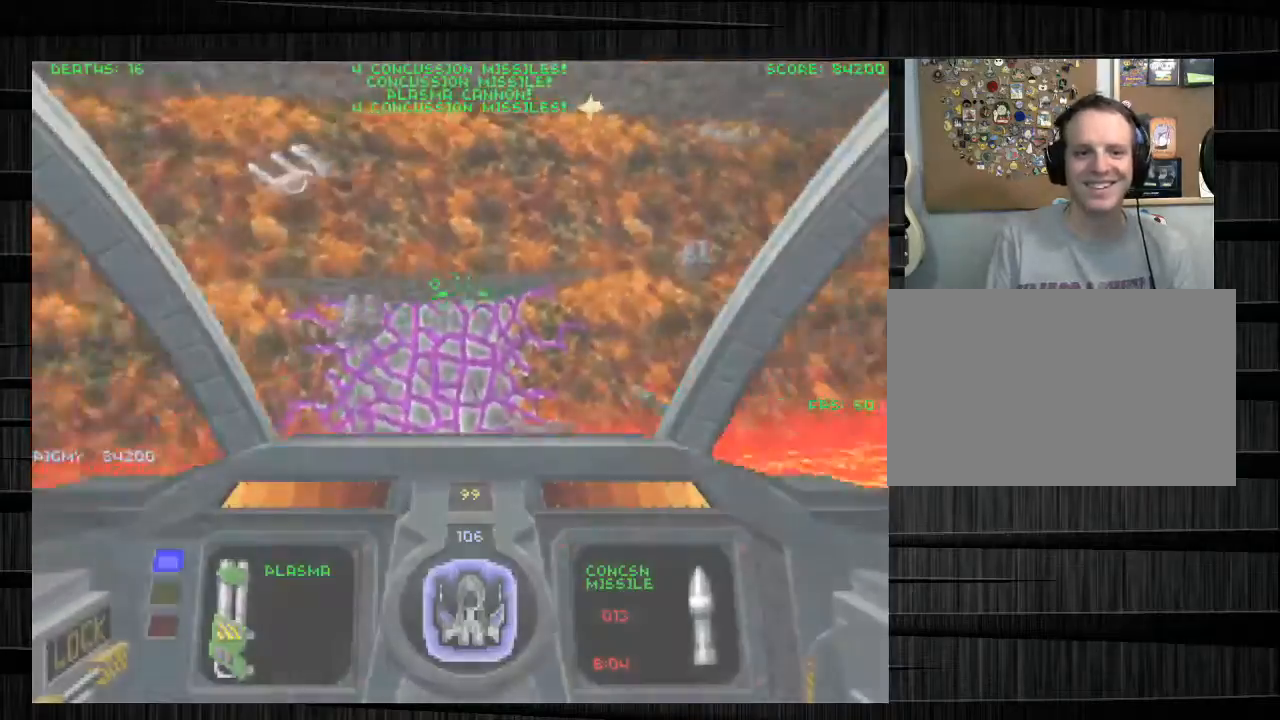
{"keys": ["e", "w"], "mouse": [], "events": [[100, "q", "up"], [234, "a", "down"], [434, "a", "up"], [467, "e", "down"]]}